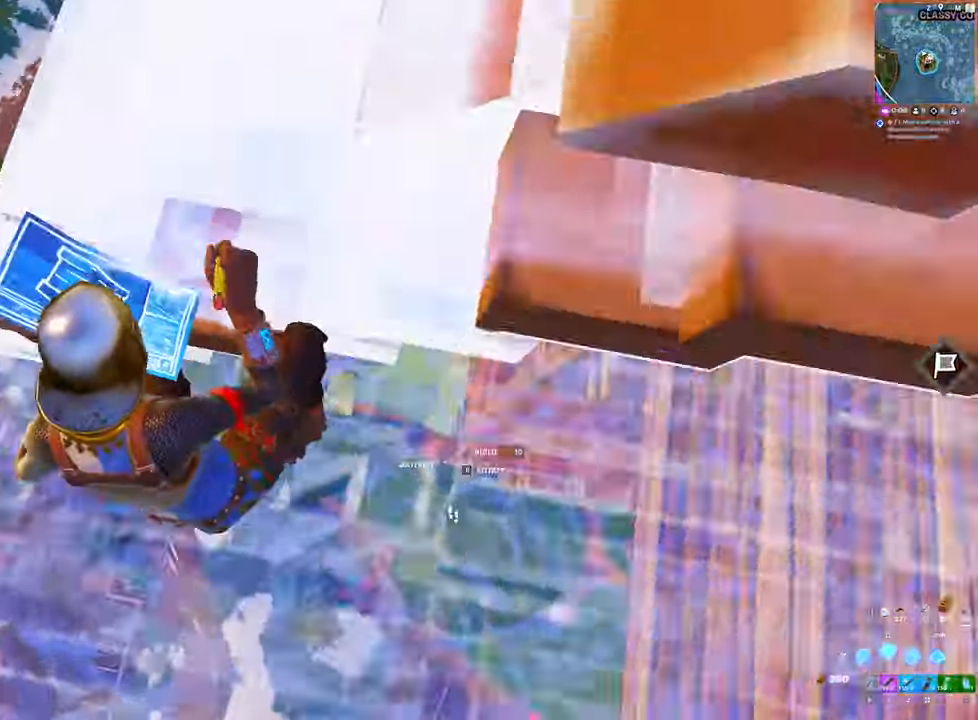
Gameplay with keyboard and mouse; each line is a JSON object with the keys and mouse buttons held at the frame after it. "events" lists presses ("down") and releases ("up") of "1", "2", "3", "4", "5", "a", "alt", "c", "caps_lock", "ctrl", "d", "e", "f", "g", "q", "r", "s", "shift", "space", "t", "v", "w", "x", "z", "mouse_left", "mouse_wheel" and "mouse_right" between this image and that frame as [ms after this image, input, new state], when the widget could be followed in between. "mouse_left", "mouse_wheel", "mouse_right" = the "left", "wheel", "right" buttons of the "mouse" list. No other keys are recorded. "wheel" means that the mouse wheel is clicked or scrolled. "mouse_move" is the direction in which the mouse moves at that frame (one of eight, or "still"), when it could be read. Not read: tab.
{"keys": ["d", "w"], "mouse": [], "mouse_move": "right", "events": [[117, "2", "down"], [217, "2", "up"], [217, "mouse_left", "up"]]}
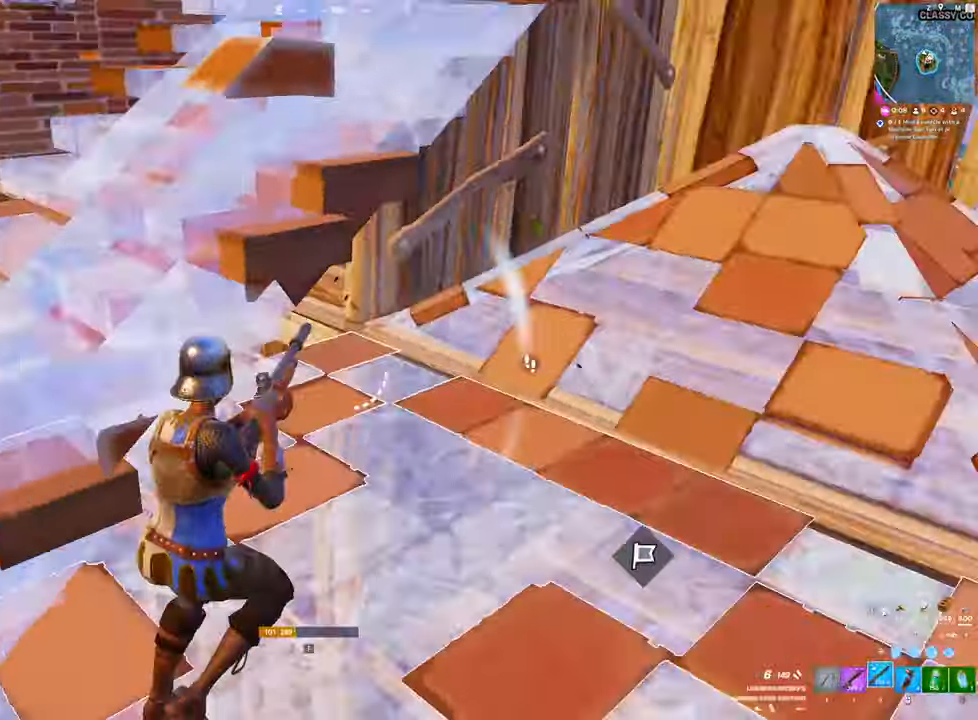
{"keys": ["w"], "mouse": [], "mouse_move": "right", "events": [[500, "d", "up"]]}
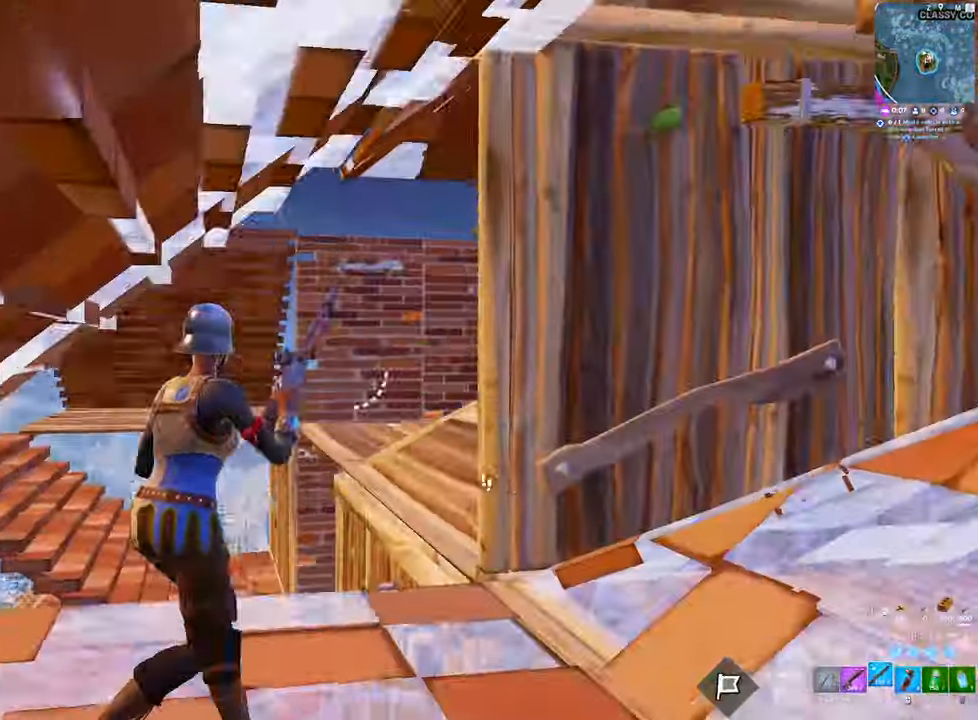
{"keys": ["2", "w"], "mouse": [], "mouse_move": "up", "events": [[150, "mouse_left", "down"], [283, "e", "down"], [433, "e", "up"], [450, "mouse_left", "up"], [483, "2", "down"]]}
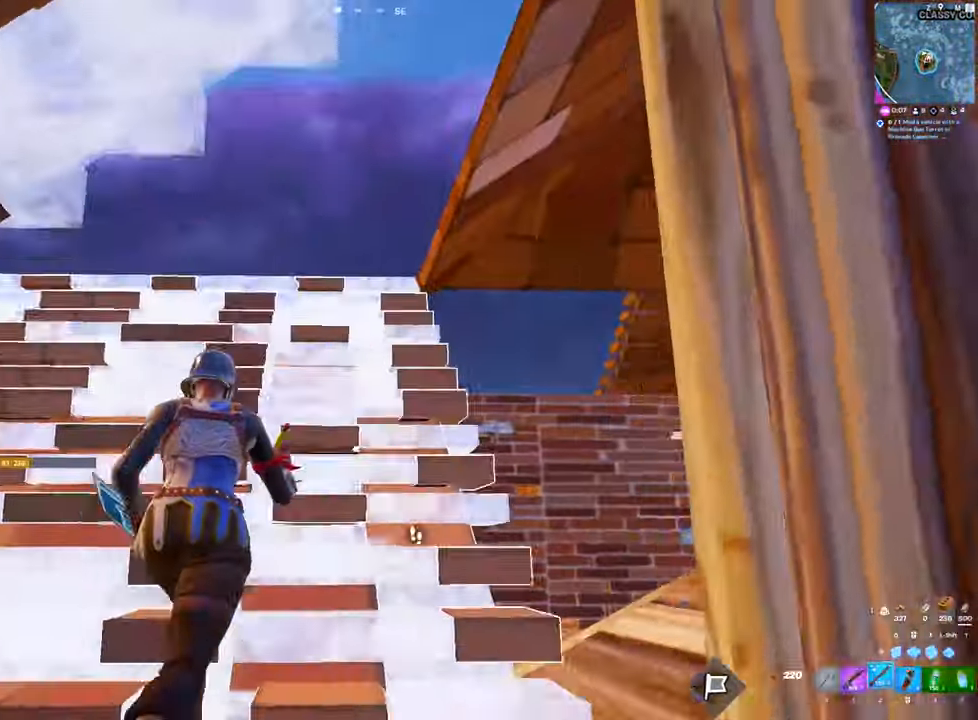
{"keys": ["v", "w"], "mouse": [], "mouse_move": "down", "events": [[67, "2", "up"], [167, "a", "down"], [400, "v", "down"], [450, "a", "up"]]}
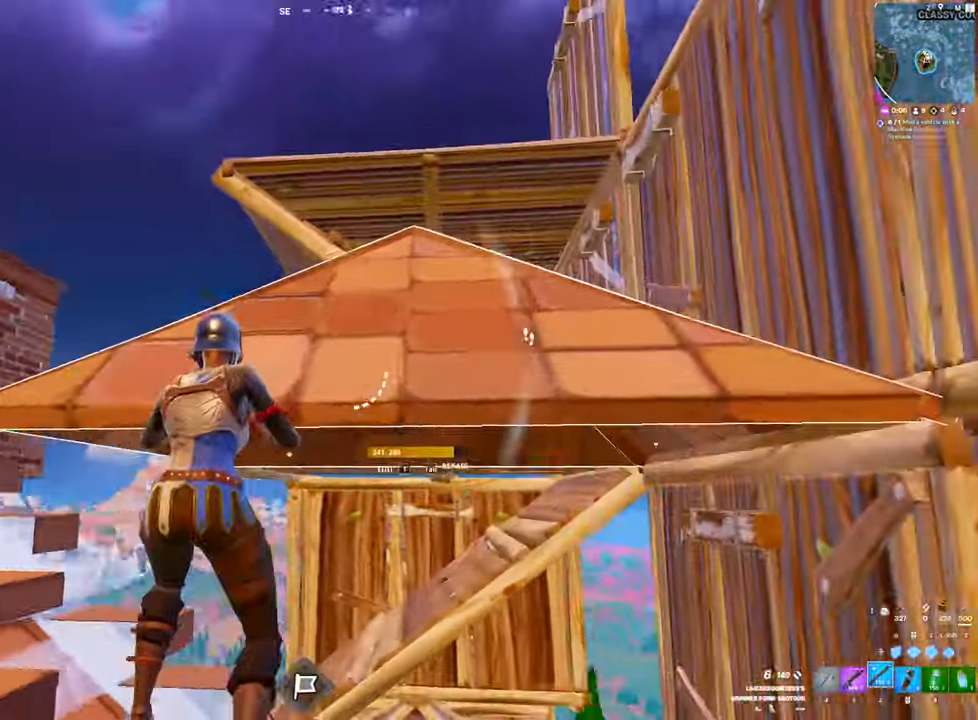
{"keys": ["w"], "mouse": [], "mouse_move": "down-left", "events": [[83, "v", "up"], [133, "space", "down"], [183, "d", "down"], [367, "space", "up"], [467, "d", "up"]]}
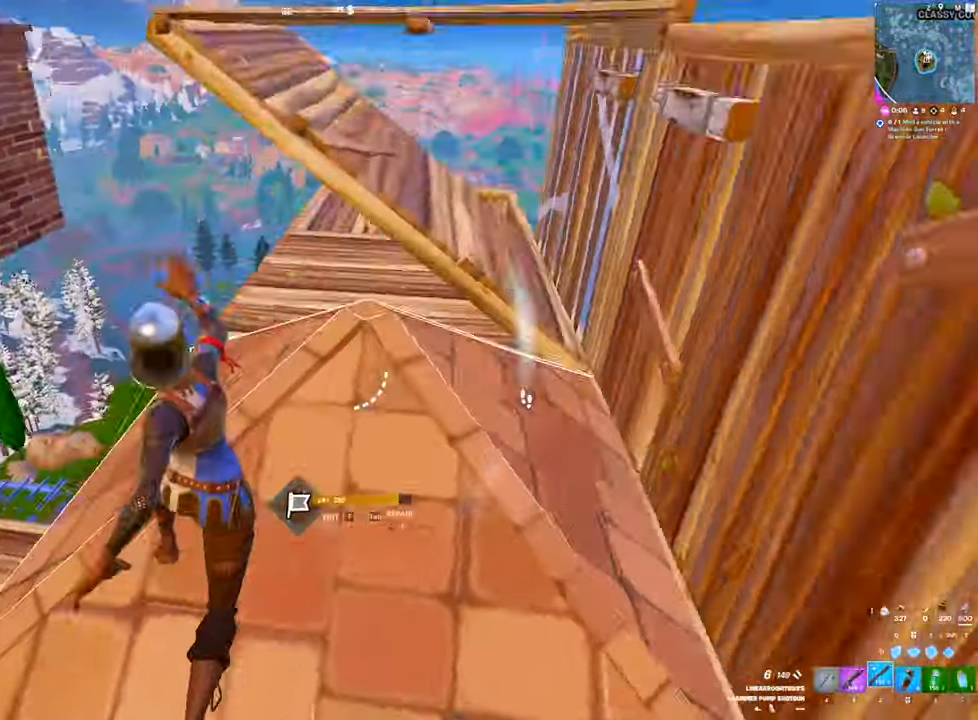
{"keys": ["a", "space", "w"], "mouse": [], "mouse_move": "up-left", "events": [[50, "f", "down"], [100, "mouse_left", "down"], [150, "f", "up"], [150, "mouse_left", "up"], [233, "a", "down"], [483, "space", "down"]]}
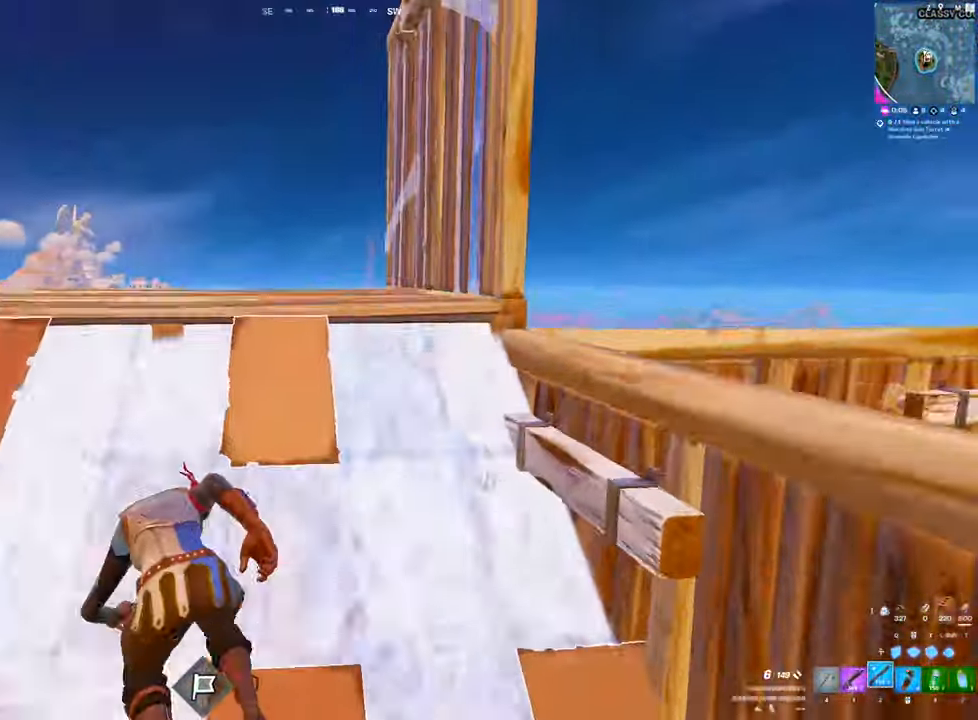
{"keys": ["a", "w"], "mouse": ["left"], "mouse_move": "up", "events": [[67, "a", "up"], [167, "q", "down"], [167, "space", "up"], [217, "mouse_left", "down"], [250, "q", "up"], [300, "a", "down"]]}
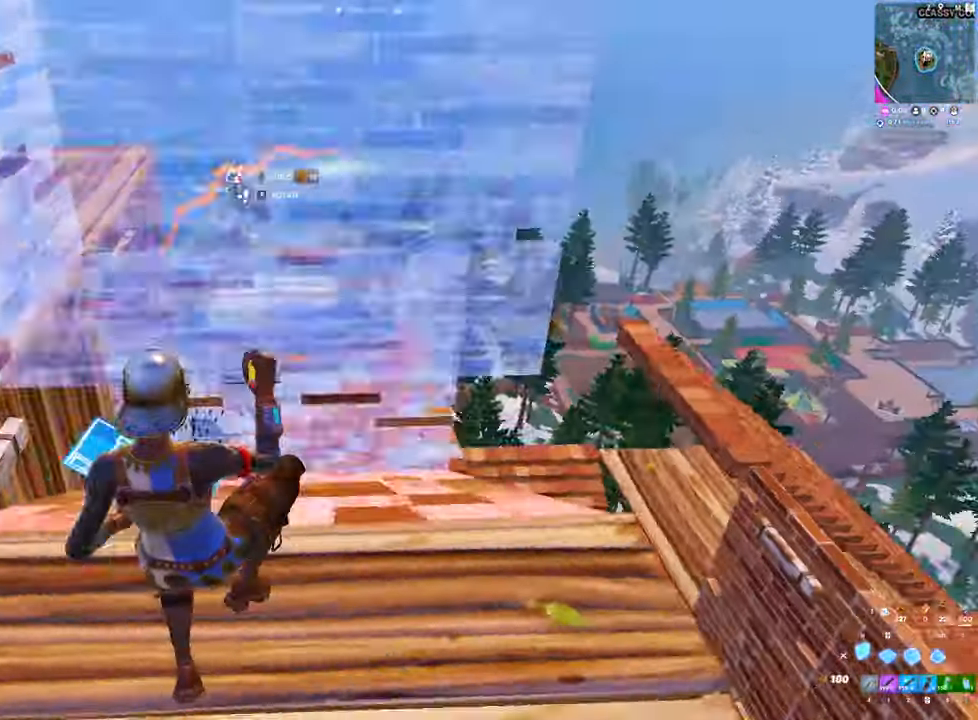
{"keys": [], "mouse": [], "mouse_move": "up", "events": [[33, "e", "down"], [33, "w", "up"], [83, "mouse_left", "up"], [133, "e", "up"], [317, "space", "down"], [467, "a", "up"], [500, "space", "up"]]}
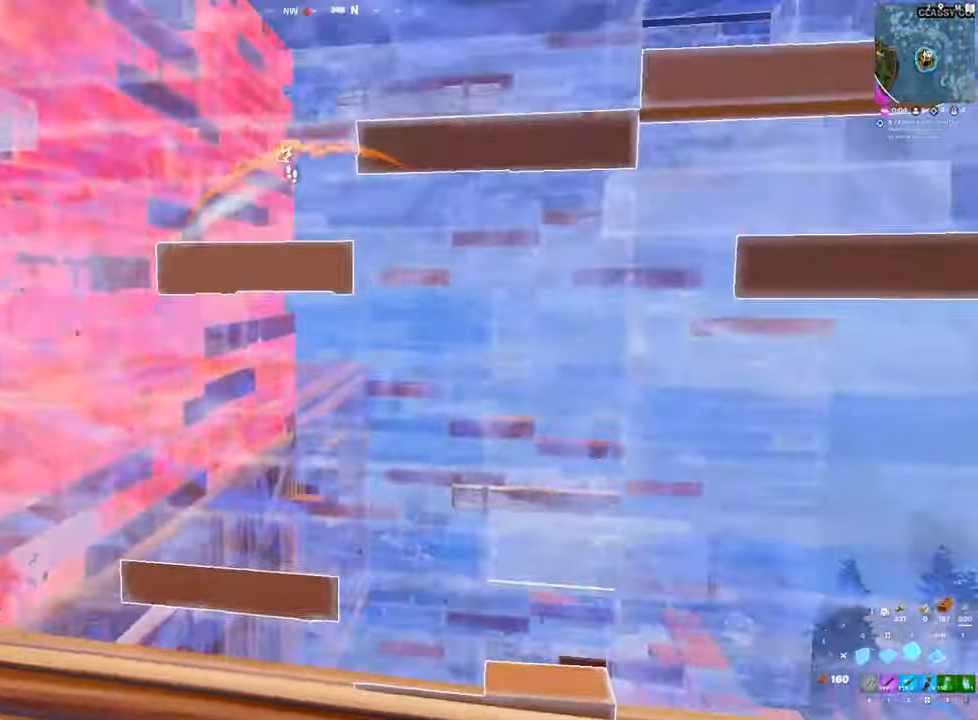
{"keys": ["w"], "mouse": ["left"], "mouse_move": "up-left", "events": [[50, "w", "down"], [200, "f", "down"], [250, "mouse_left", "down"], [283, "f", "up"], [383, "mouse_left", "up"], [433, "e", "down"], [483, "e", "up"], [483, "mouse_left", "down"]]}
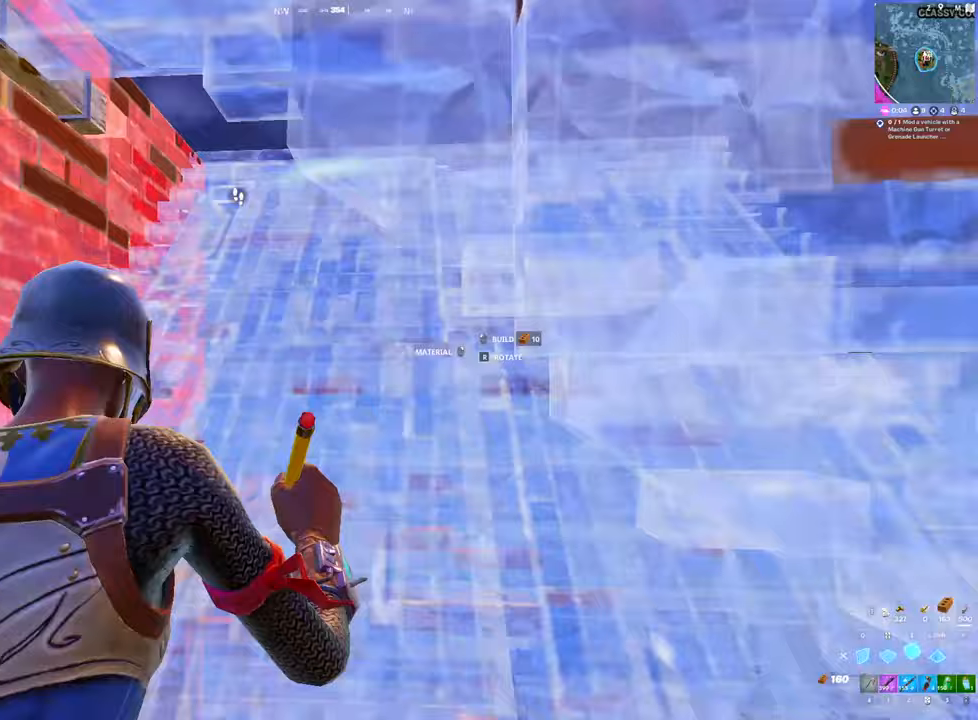
{"keys": ["w"], "mouse": [], "mouse_move": "down-right", "events": [[67, "mouse_left", "up"], [117, "2", "down"], [167, "2", "up"], [250, "d", "down"], [483, "d", "up"]]}
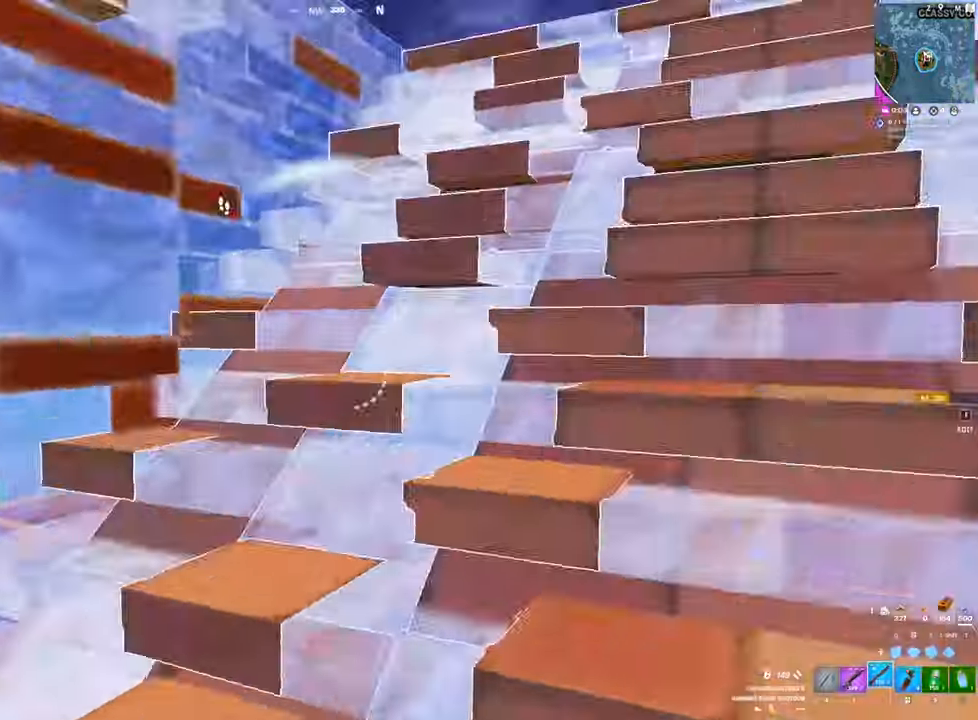
{"keys": ["d", "w"], "mouse": [], "mouse_move": "left", "events": [[83, "f", "down"], [133, "f", "up"], [133, "mouse_left", "down"], [233, "a", "down"], [233, "mouse_left", "up"], [417, "a", "up"], [500, "d", "down"]]}
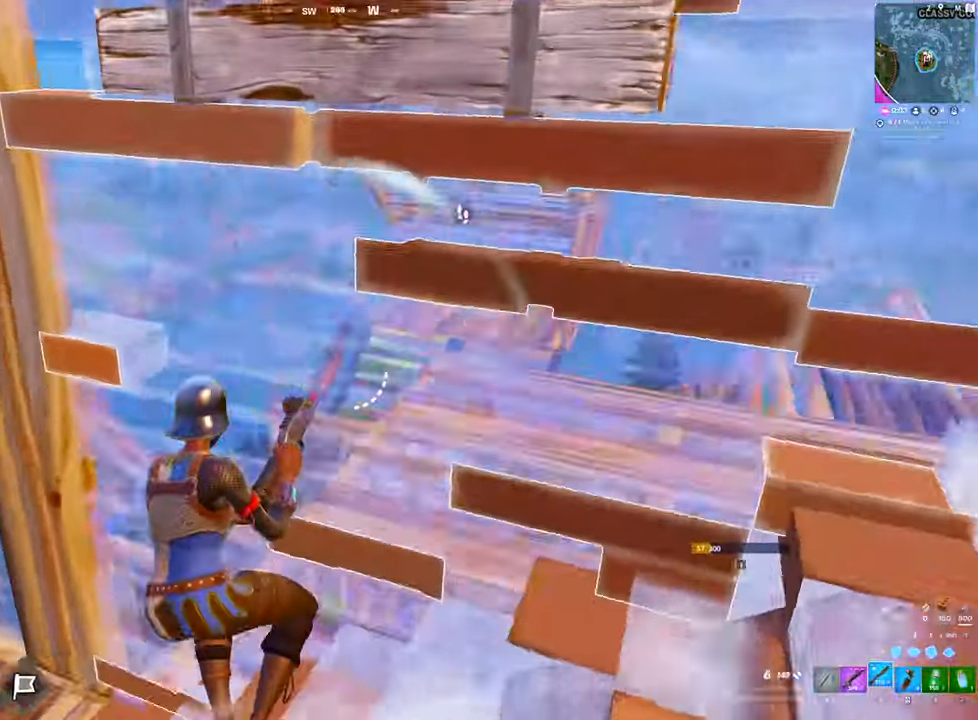
{"keys": ["s"], "mouse": [], "mouse_move": "up-right"}
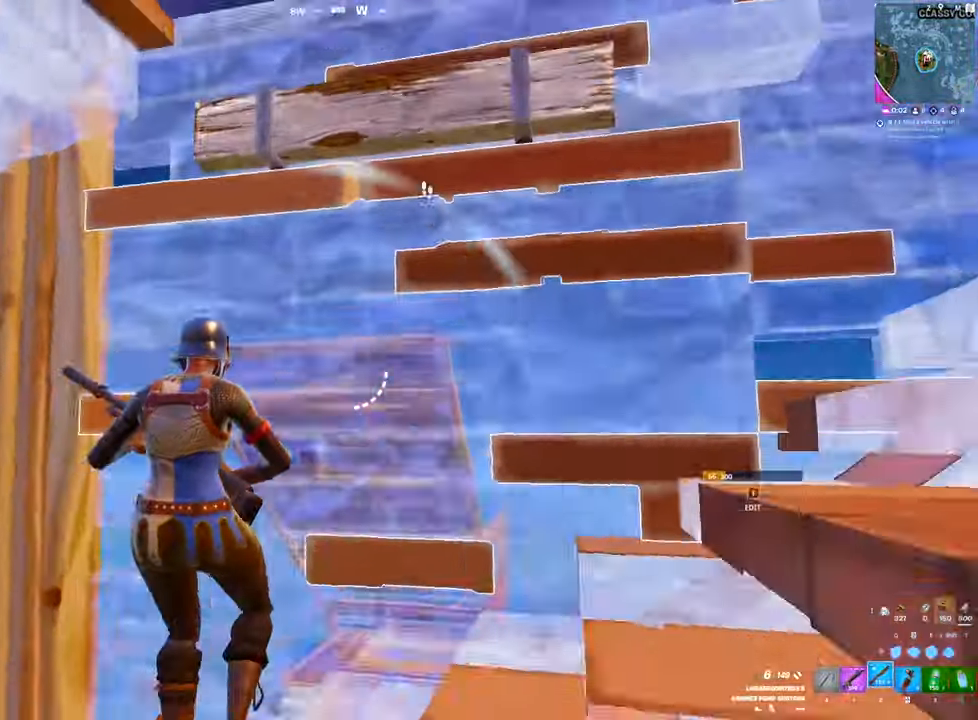
{"keys": ["d"], "mouse": [], "mouse_move": "down", "events": [[167, "d", "down"], [300, "s", "up"]]}
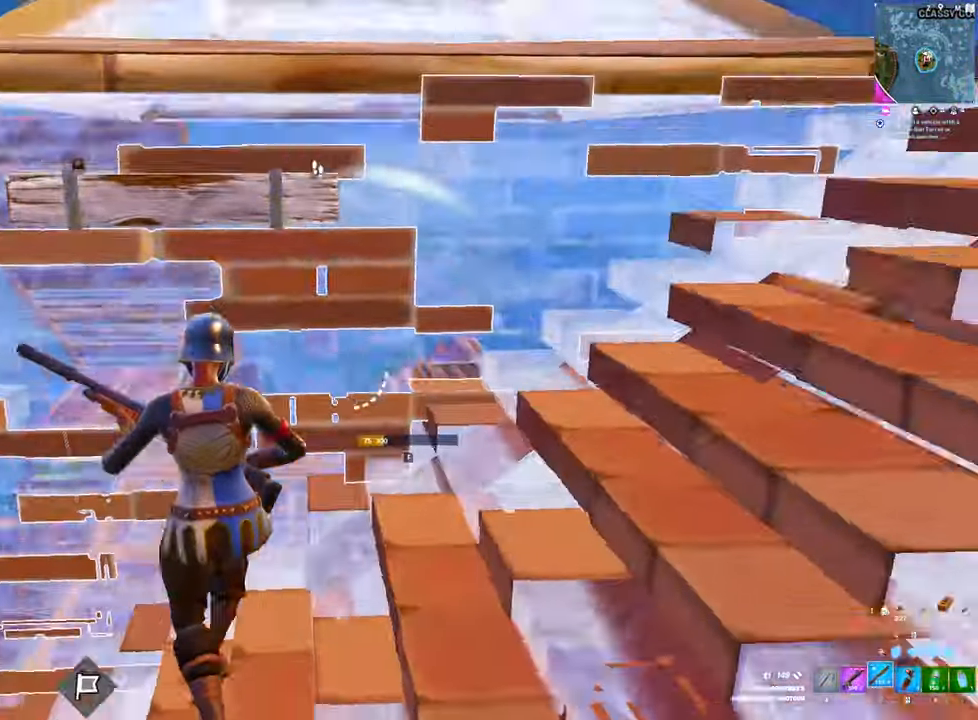
{"keys": ["d", "w"], "mouse": [], "mouse_move": "left", "events": [[183, "space", "down"], [183, "w", "down"], [367, "space", "up"]]}
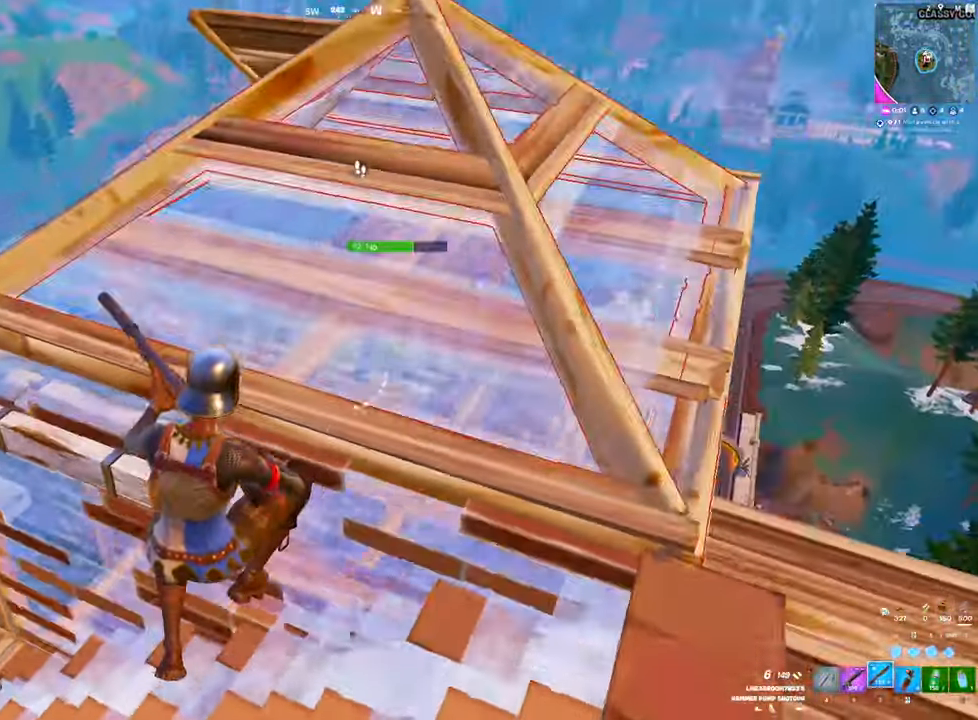
{"keys": ["w"], "mouse": [], "mouse_move": "left", "events": [[100, "a", "down"], [150, "d", "up"], [433, "a", "up"]]}
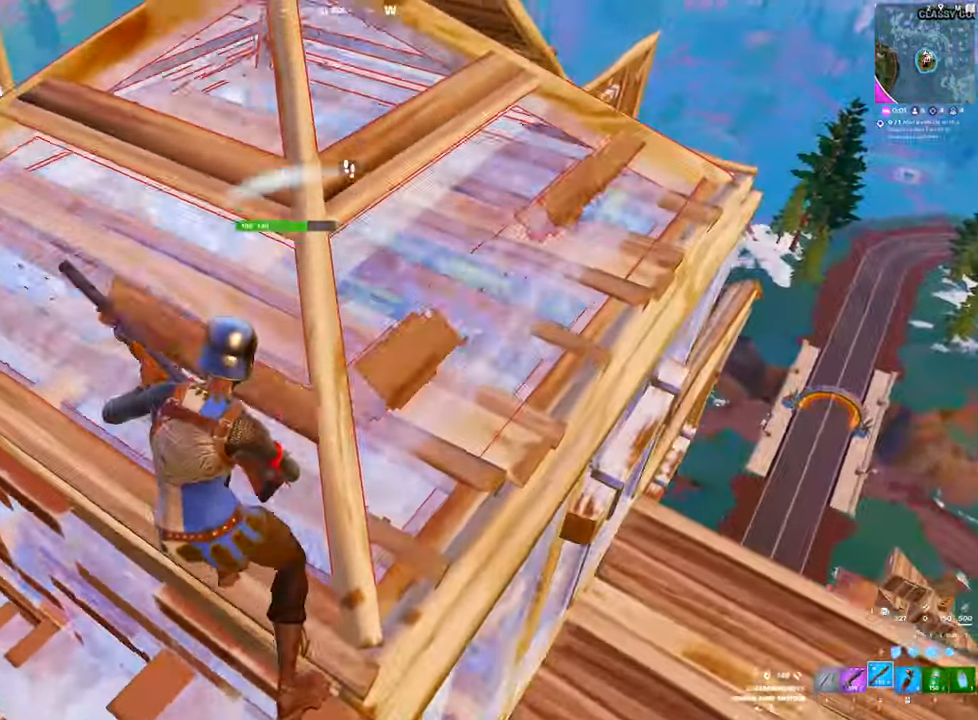
{"keys": ["w"], "mouse": [], "mouse_move": "up", "events": [[67, "a", "down"], [450, "a", "up"]]}